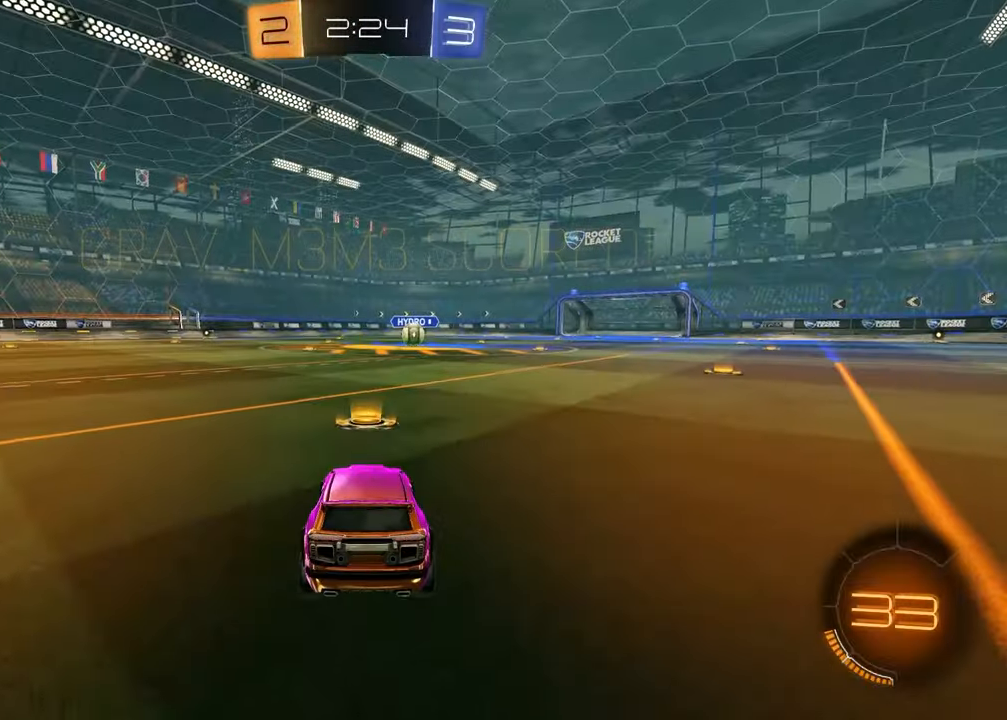
Gameplay with a controller (PlayStation layout); each line is a JSON object with the inputs held at the frame after it. "events" lists button and stick changes between this image and that frame as [ms after this image, input, new state], when the widget could be followed in between.
{"buttons": ["R3", "SELECT"], "left_stick": "center", "right_stick": "center", "events": [[417, "SELECT", "down"], [500, "R3", "down"]]}
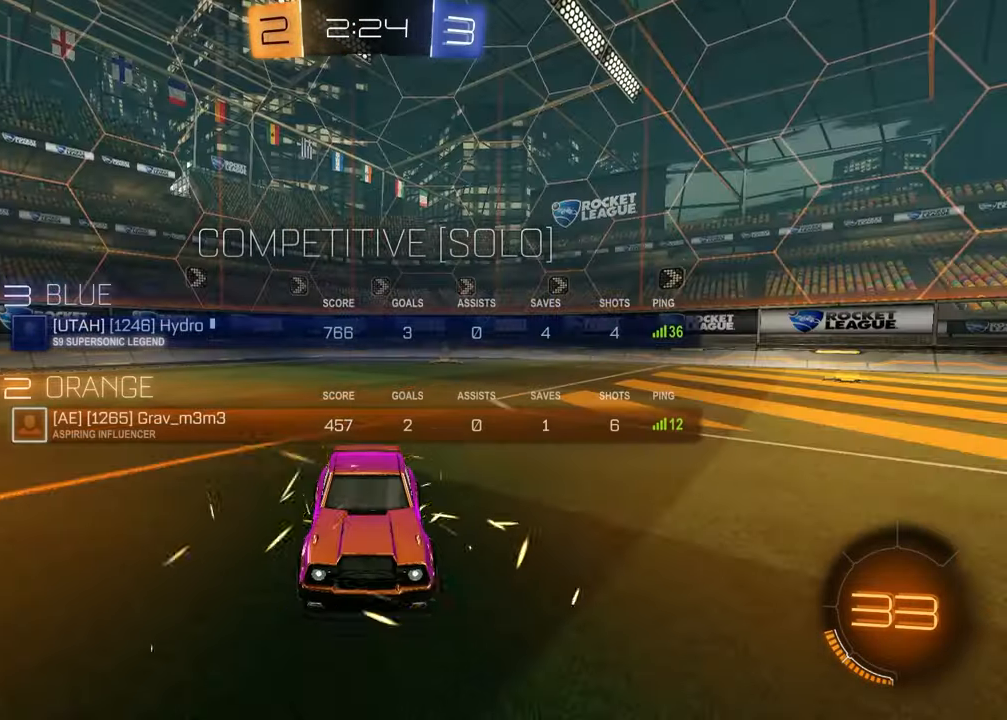
{"buttons": ["SELECT"], "left_stick": "center", "right_stick": "center", "events": [[83, "R3", "up"], [133, "R3", "down"], [200, "R3", "up"]]}
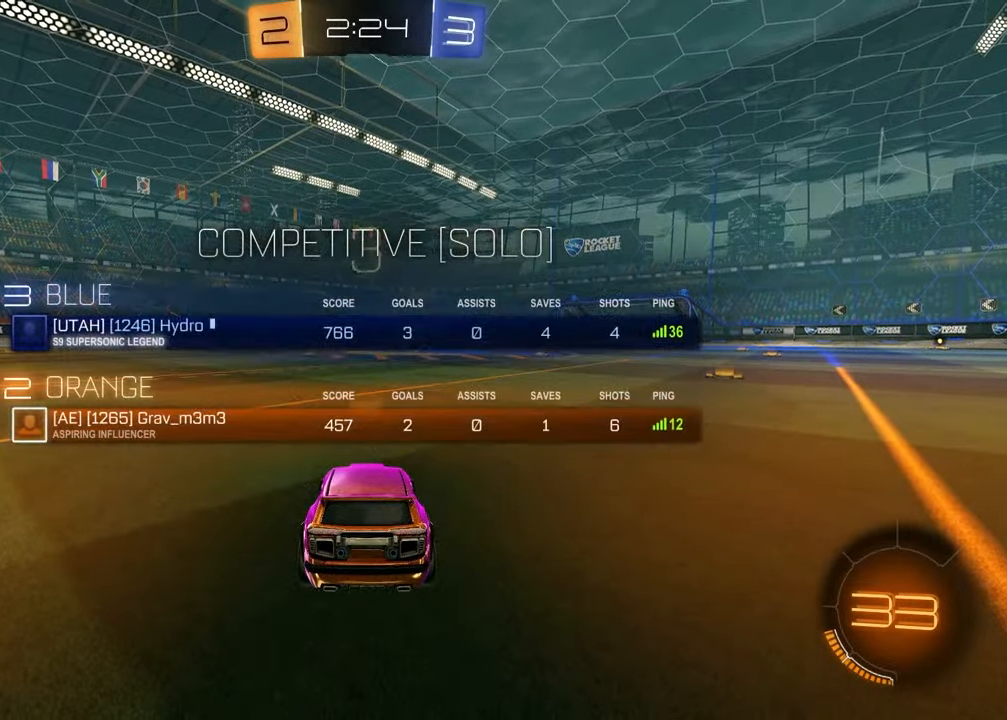
{"buttons": [], "left_stick": "left", "right_stick": "center", "events": [[50, "SELECT", "up"], [67, "TRIANGLE", "down"], [183, "TRIANGLE", "up"], [233, "left_stick", "left"], [383, "left_stick", "up"], [500, "left_stick", "left"]]}
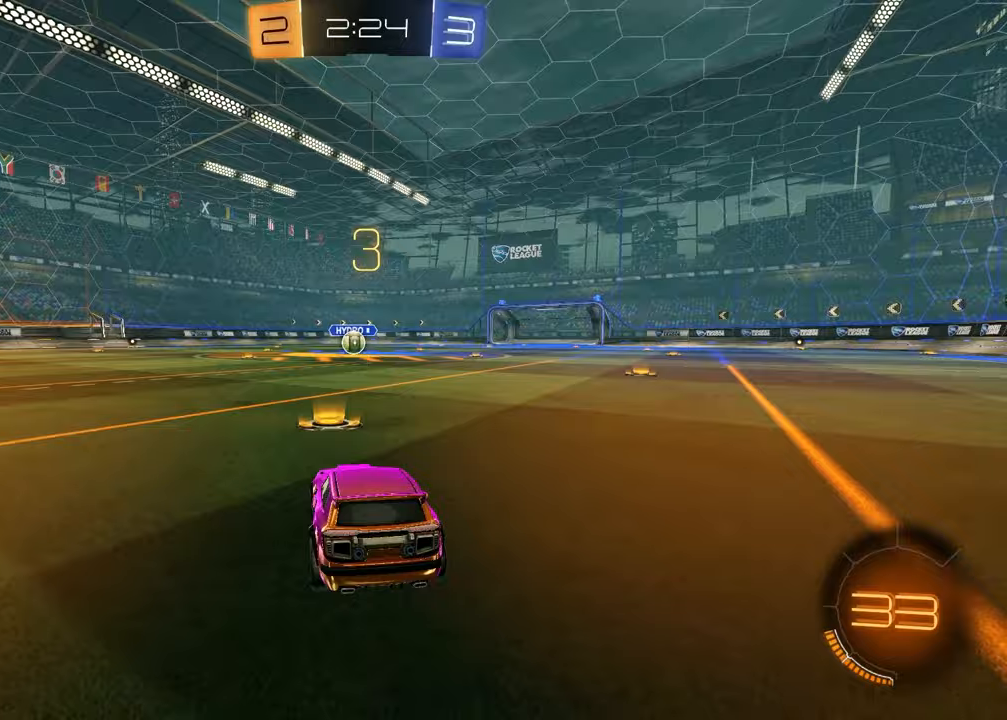
{"buttons": ["TRIANGLE"], "left_stick": "right", "right_stick": "center", "events": [[17, "right_stick", "up-right"], [133, "right_stick", "center"], [167, "left_stick", "right"], [267, "left_stick", "left"], [433, "left_stick", "right"], [500, "TRIANGLE", "down"]]}
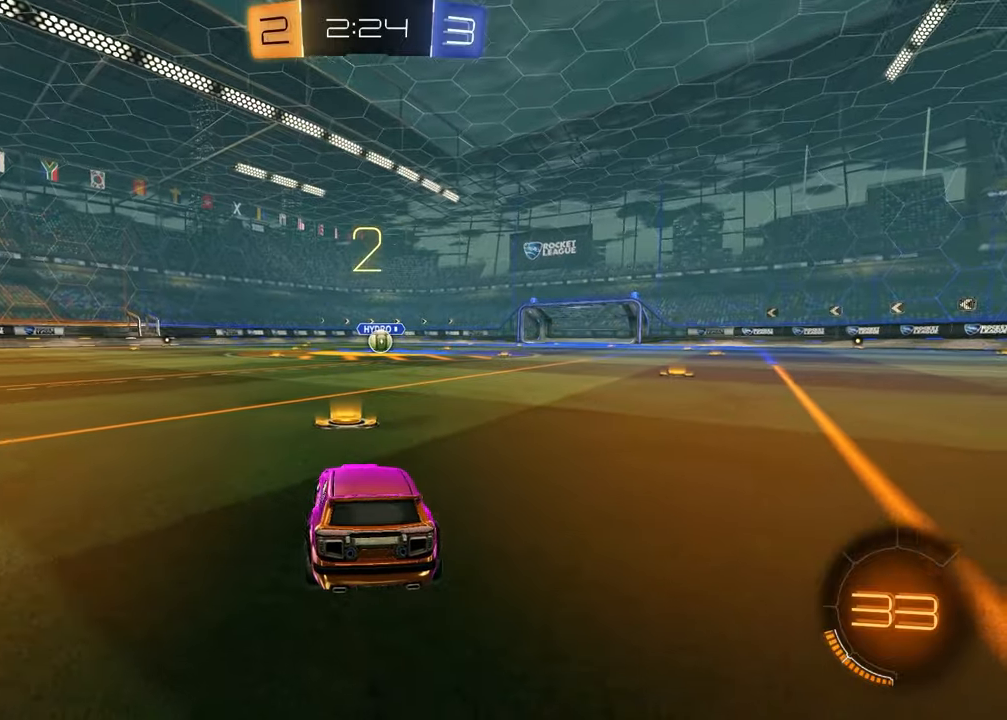
{"buttons": [], "left_stick": "up-right", "right_stick": "center", "events": [[33, "left_stick", "left"], [100, "TRIANGLE", "up"], [200, "left_stick", "right"], [300, "left_stick", "left"], [450, "left_stick", "up-right"]]}
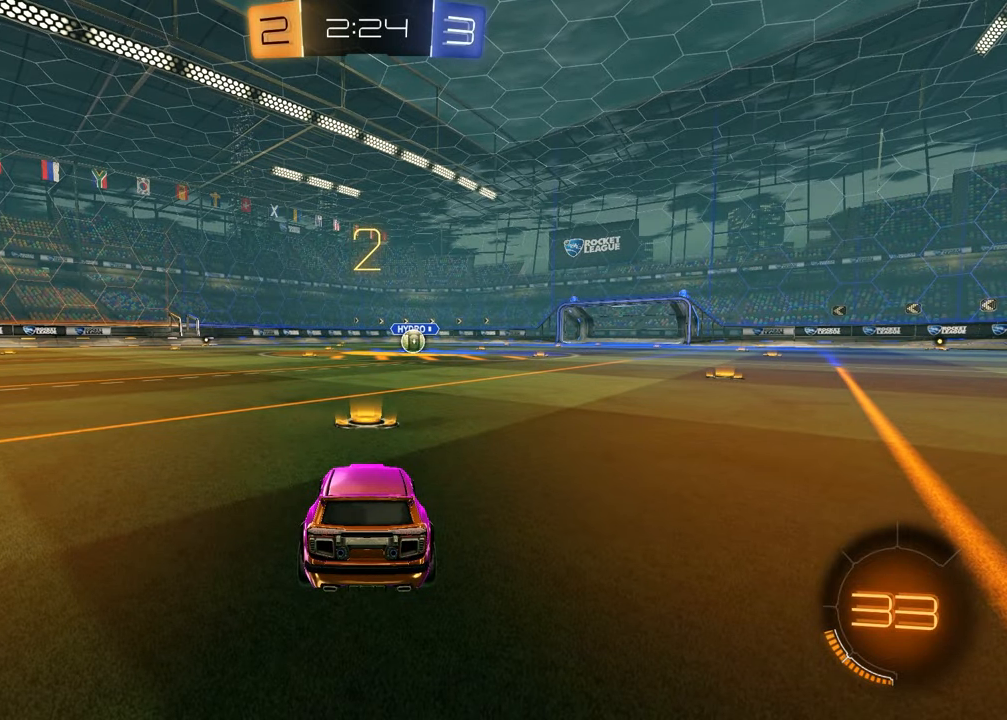
{"buttons": [], "left_stick": "up-right", "right_stick": "center", "events": [[83, "left_stick", "left"], [233, "left_stick", "up-right"], [350, "left_stick", "left"], [500, "left_stick", "up-right"]]}
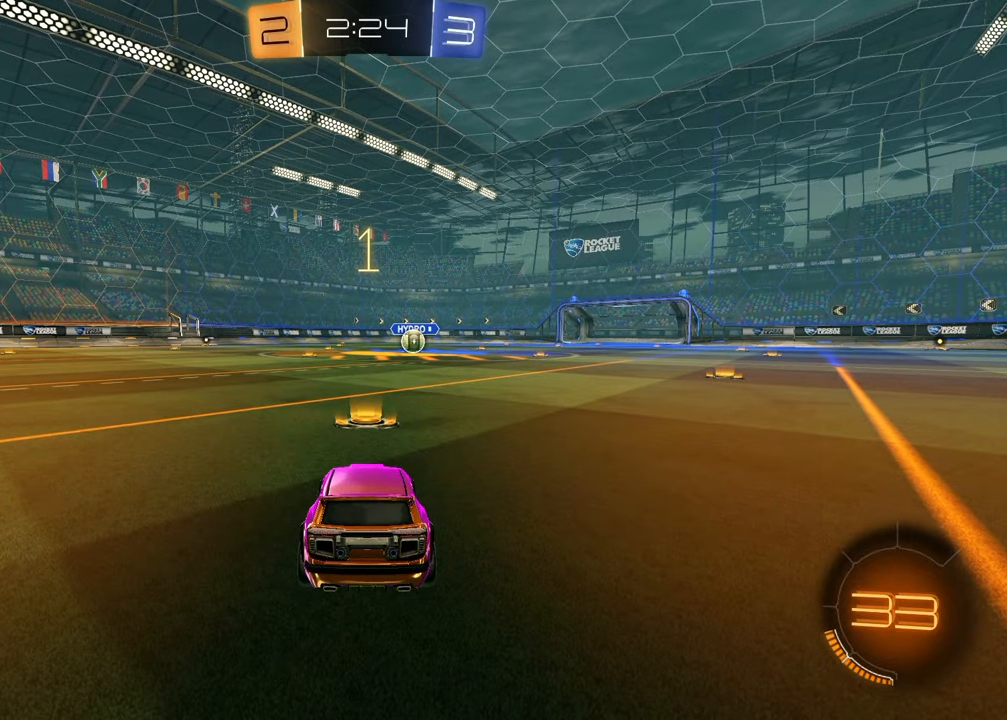
{"buttons": ["TRIANGLE", "R1", "R2"], "left_stick": "center", "right_stick": "center", "events": [[117, "left_stick", "left"], [250, "left_stick", "center"], [350, "R2", "down"], [433, "TRIANGLE", "down"], [450, "R1", "down"]]}
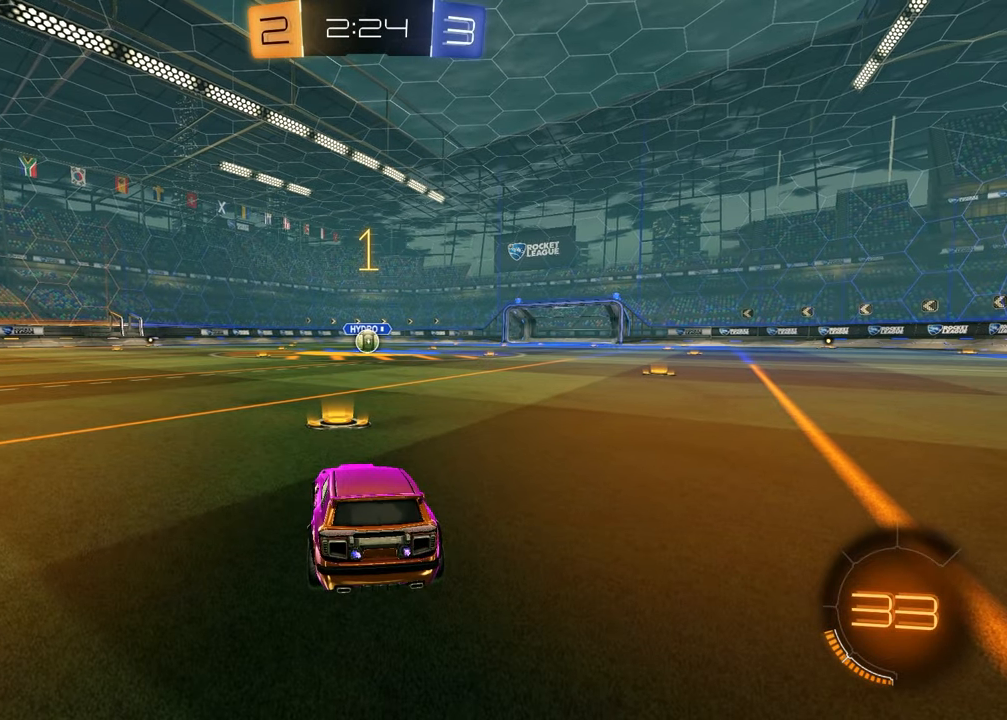
{"buttons": ["R1", "R2"], "left_stick": "center", "right_stick": "center", "events": [[67, "TRIANGLE", "up"]]}
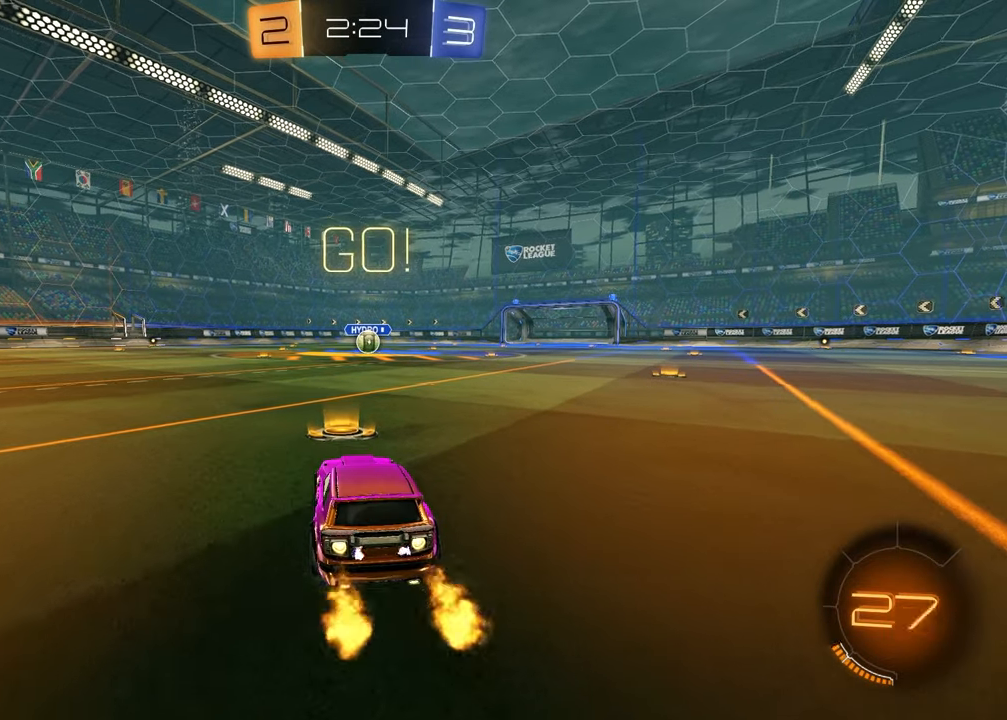
{"buttons": ["SQUARE", "R1", "R2"], "left_stick": "down", "right_stick": "center", "events": [[100, "left_stick", "left"], [133, "CROSS", "down"], [183, "CROSS", "up"], [183, "left_stick", "up-right"], [233, "CROSS", "down"], [317, "CROSS", "up"], [333, "SQUARE", "down"], [333, "left_stick", "down"]]}
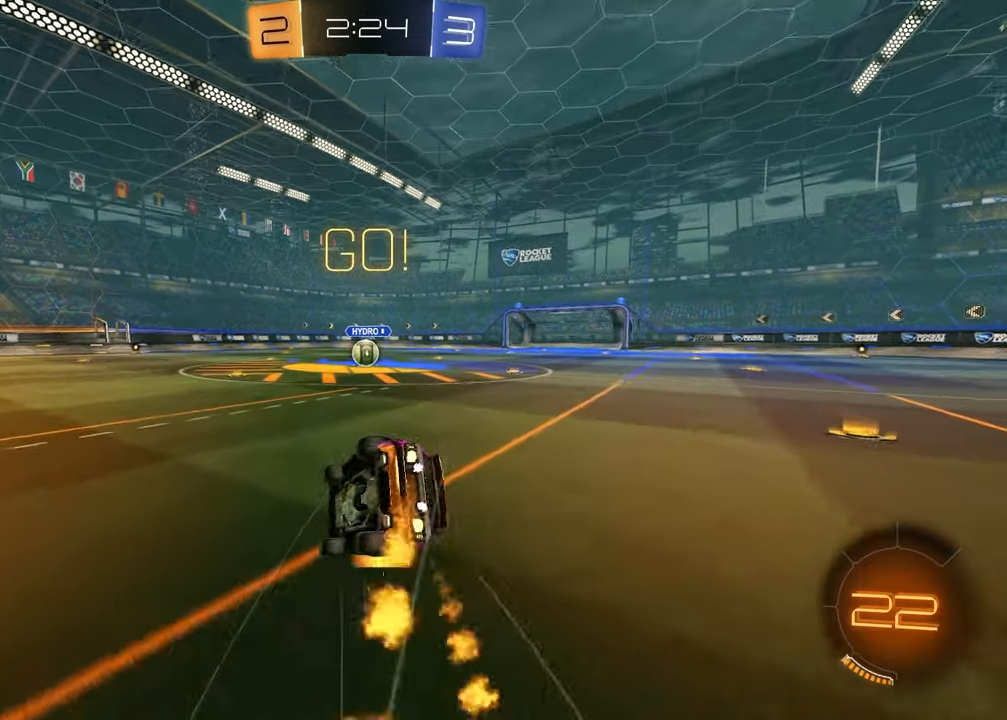
{"buttons": ["SQUARE", "R1", "R2"], "left_stick": "center", "right_stick": "center", "events": [[17, "left_stick", "down-right"], [500, "left_stick", "center"]]}
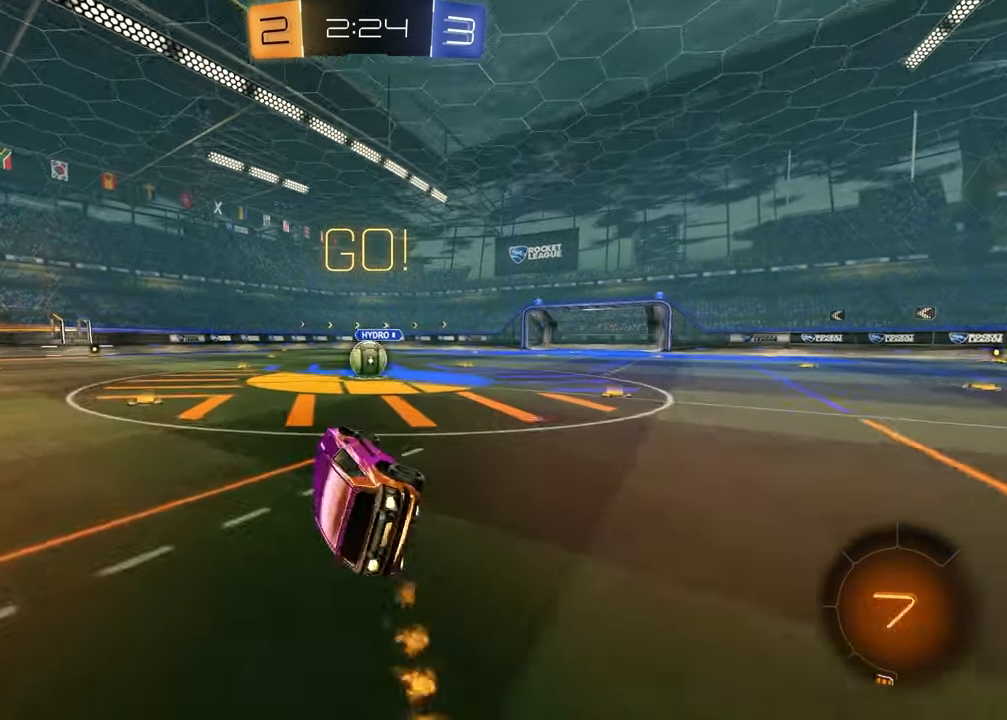
{"buttons": ["R2"], "left_stick": "up-right", "right_stick": "center", "events": [[50, "SQUARE", "up"], [133, "R1", "up"], [367, "left_stick", "up-right"]]}
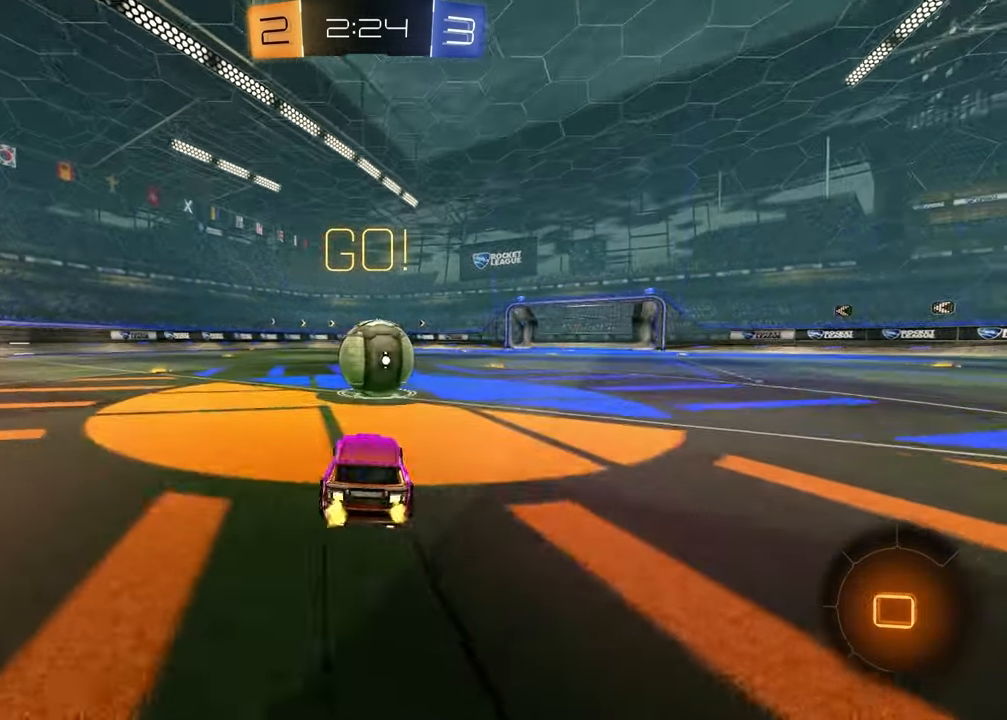
{"buttons": ["L1"], "left_stick": "down", "right_stick": "center", "events": [[50, "CROSS", "down"], [100, "L1", "down"], [133, "CROSS", "up"], [200, "left_stick", "up-left"], [217, "CROSS", "down"], [283, "left_stick", "down-left"], [367, "left_stick", "down"], [400, "CROSS", "up"], [467, "R2", "up"]]}
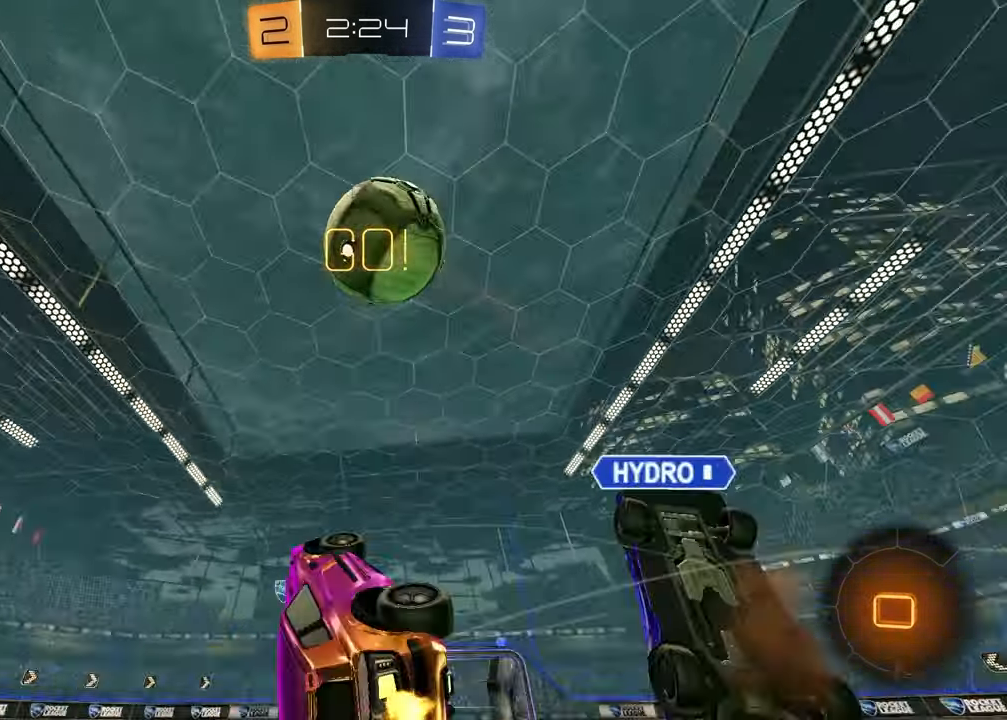
{"buttons": ["R2"], "left_stick": "up", "right_stick": "center", "events": [[50, "R2", "down"], [117, "TRIANGLE", "down"], [200, "TRIANGLE", "up"], [200, "left_stick", "left"], [333, "left_stick", "up"], [450, "L1", "up"]]}
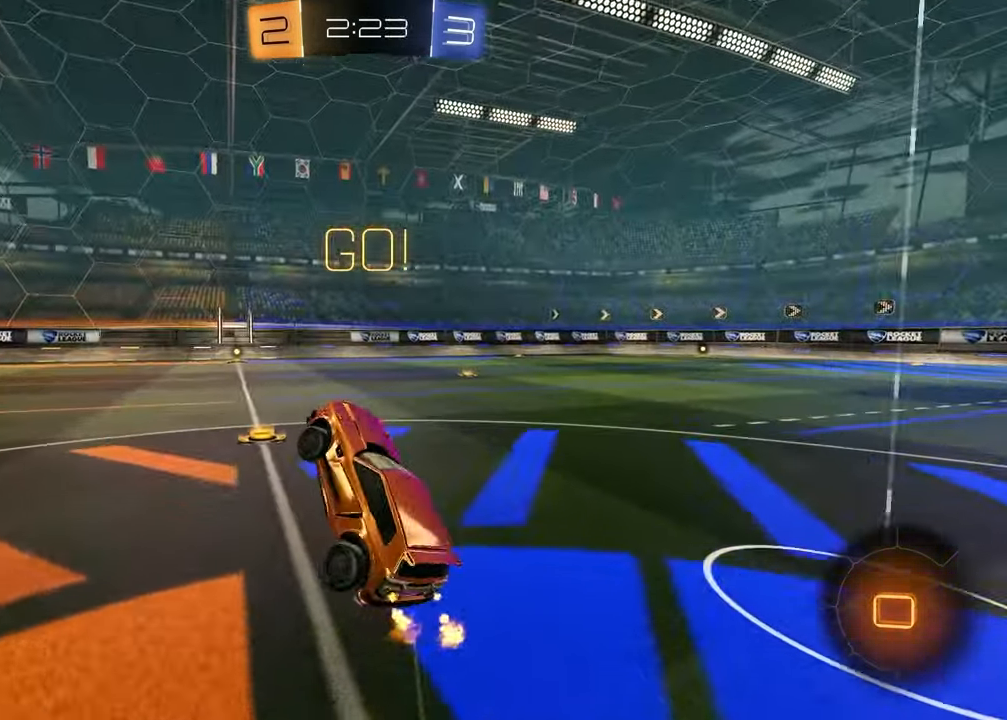
{"buttons": ["R2"], "left_stick": "left", "right_stick": "down", "events": [[67, "left_stick", "center"], [183, "left_stick", "left"], [283, "TRIANGLE", "down"], [350, "TRIANGLE", "up"], [500, "right_stick", "down"]]}
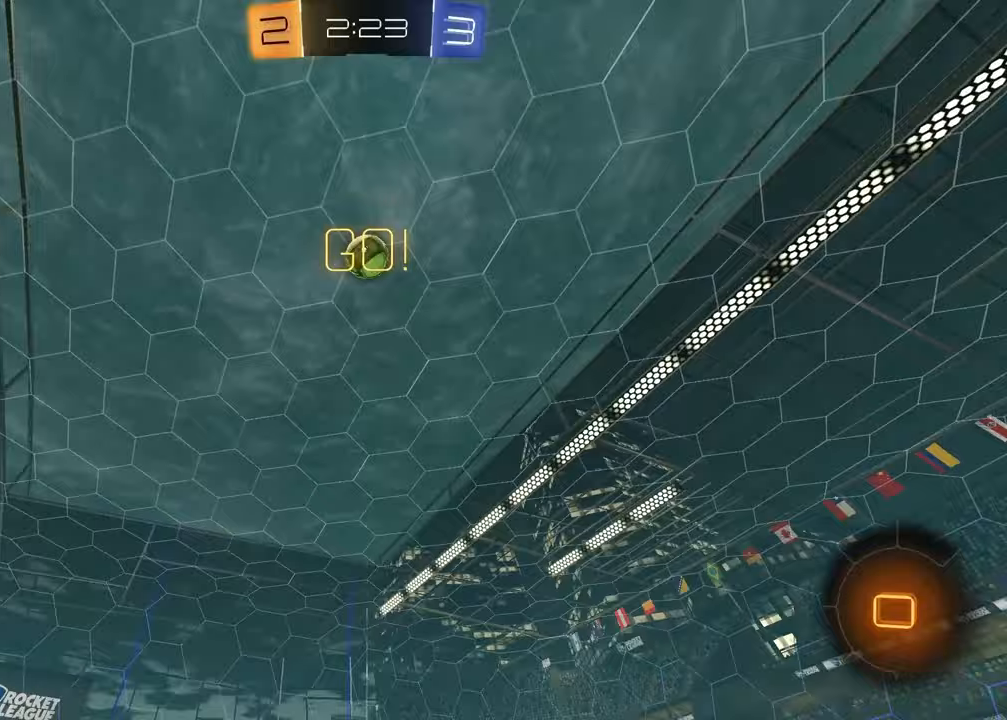
{"buttons": ["R2"], "left_stick": "right", "right_stick": "center", "events": [[17, "left_stick", "center"], [200, "left_stick", "right"], [367, "right_stick", "center"]]}
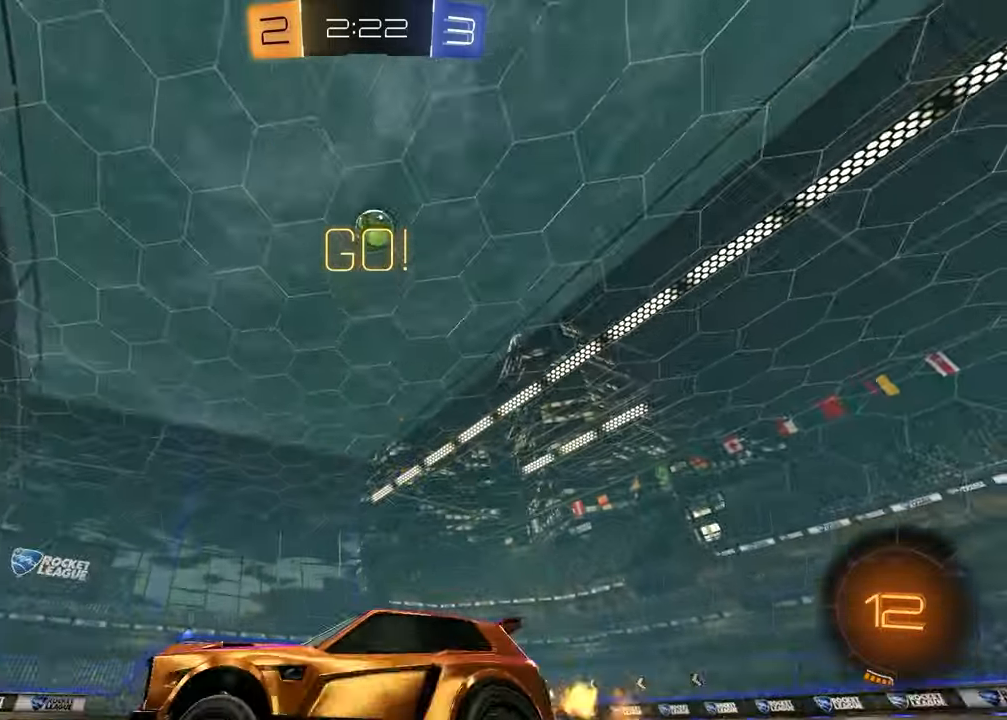
{"buttons": ["R2"], "left_stick": "right", "right_stick": "center", "events": []}
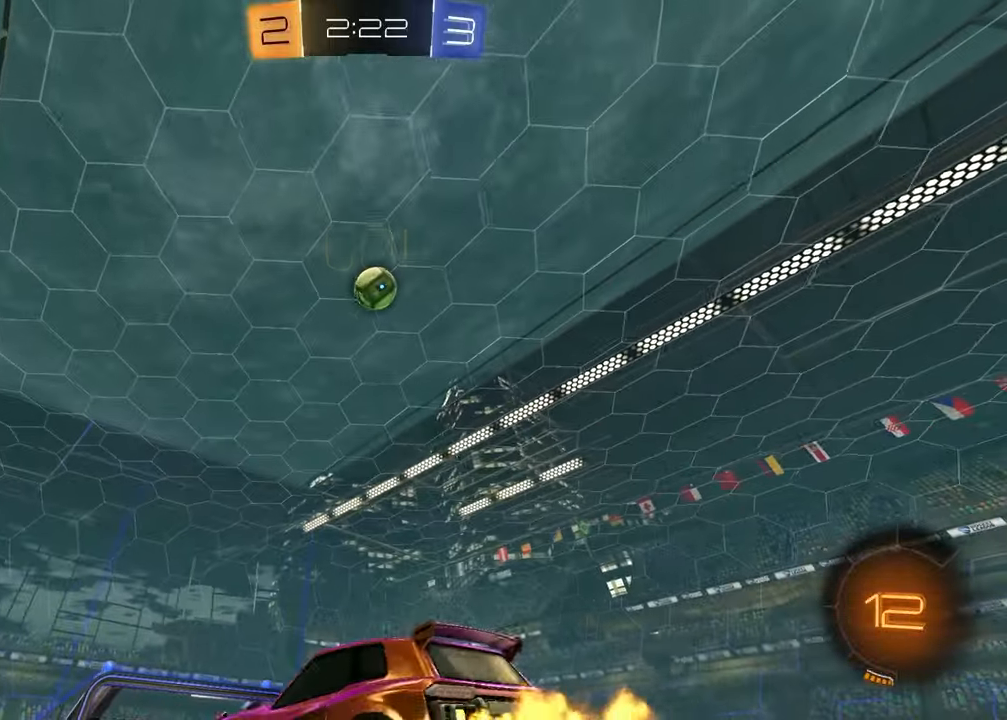
{"buttons": ["CROSS"], "left_stick": "down", "right_stick": "center", "events": [[50, "left_stick", "center"], [67, "R2", "up"], [333, "left_stick", "down"], [383, "CROSS", "down"]]}
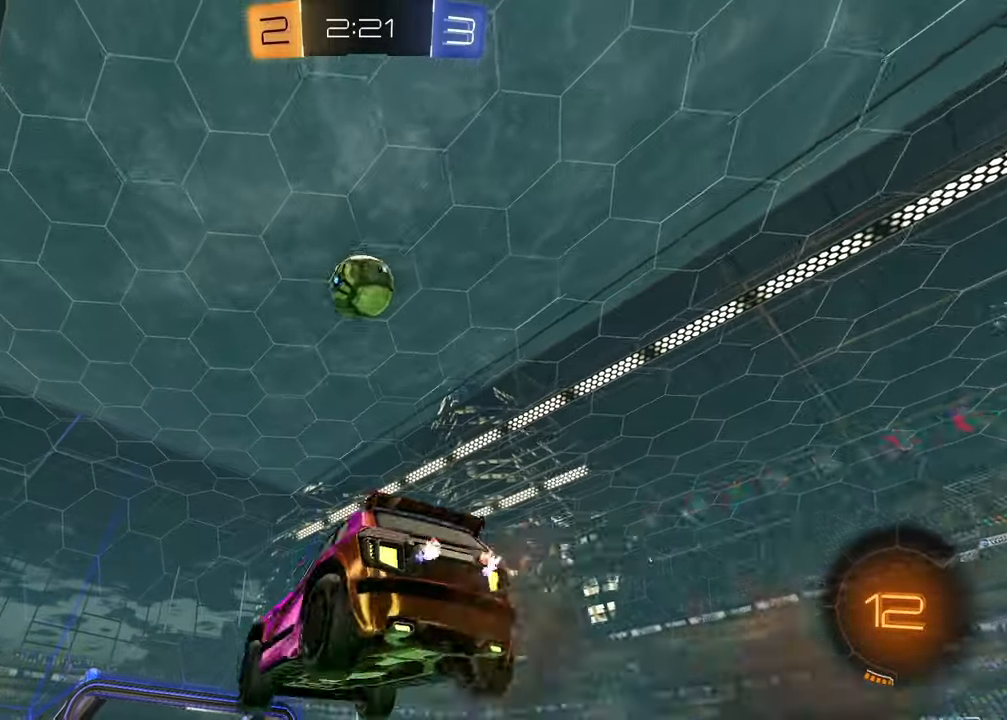
{"buttons": ["R2"], "left_stick": "up-left", "right_stick": "center", "events": [[33, "CROSS", "up"], [67, "left_stick", "down-left"], [217, "R2", "down"], [233, "left_stick", "left"], [250, "L1", "down"], [267, "R1", "down"], [350, "L1", "up"], [450, "left_stick", "up-left"], [500, "R1", "up"]]}
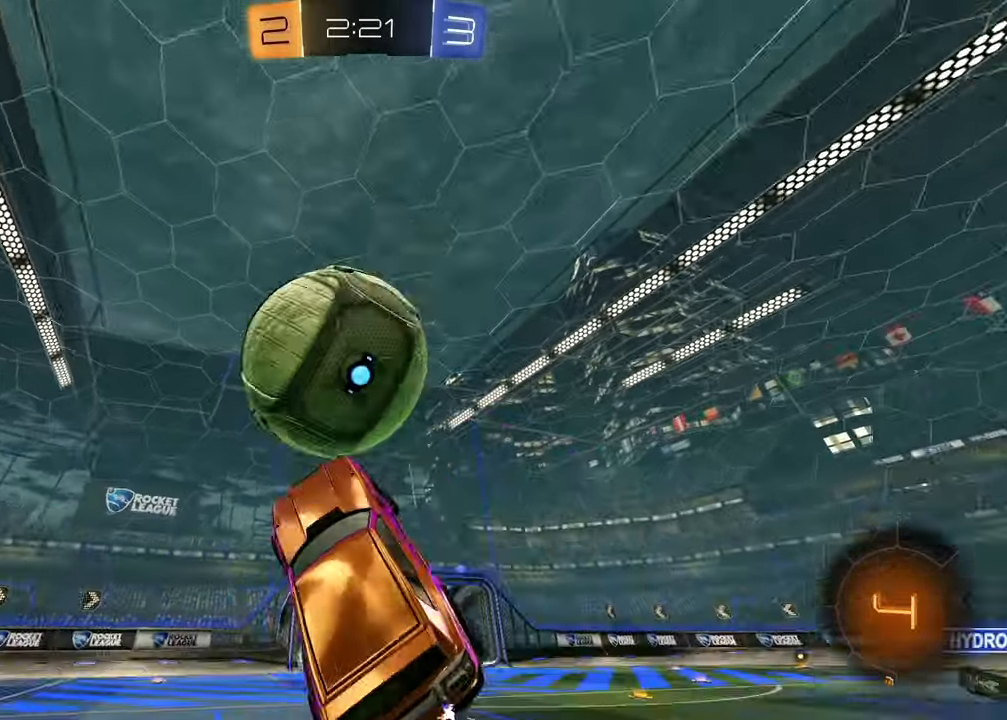
{"buttons": ["R2"], "left_stick": "up-right", "right_stick": "center", "events": [[17, "L1", "down"], [17, "left_stick", "up"], [100, "left_stick", "up-right"], [117, "TRIANGLE", "down"], [217, "TRIANGLE", "up"], [267, "L1", "up"], [350, "SQUARE", "down"], [483, "SQUARE", "up"]]}
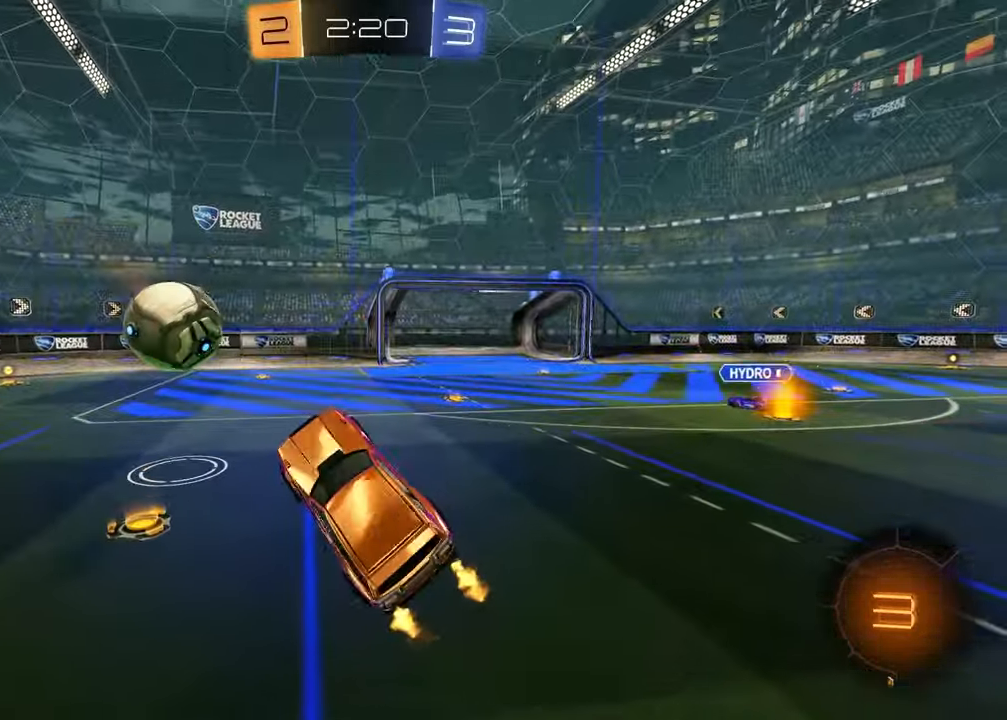
{"buttons": ["R2"], "left_stick": "left", "right_stick": "center", "events": [[17, "left_stick", "center"], [117, "TRIANGLE", "down"], [183, "TRIANGLE", "up"], [350, "left_stick", "up-left"], [383, "CROSS", "down"], [483, "left_stick", "left"], [500, "CROSS", "up"]]}
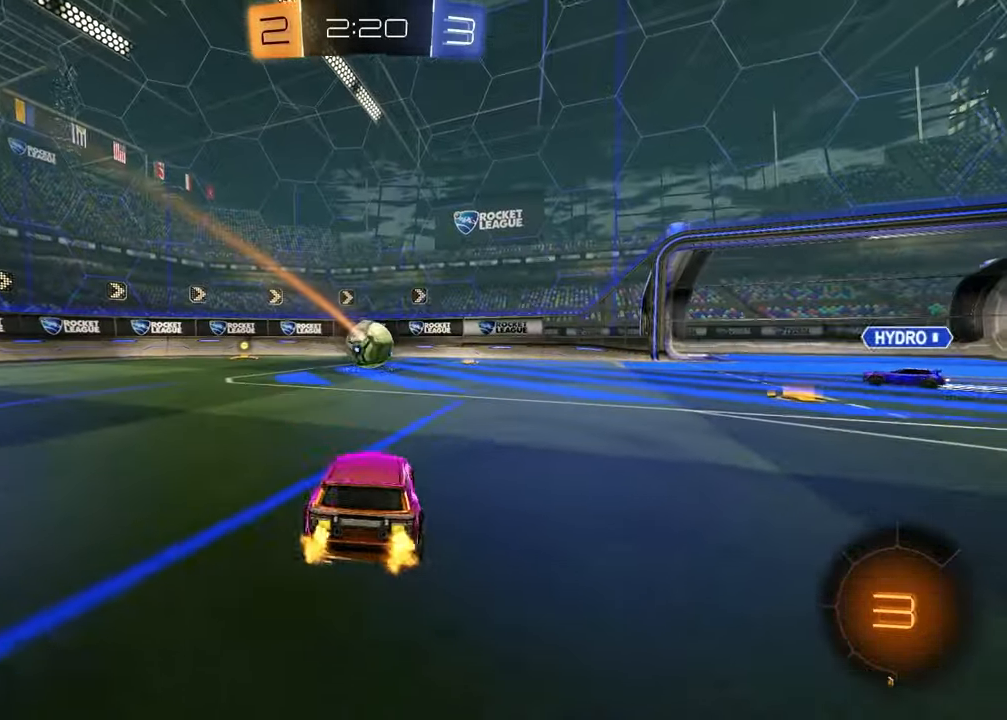
{"buttons": ["R2"], "left_stick": "center", "right_stick": "center", "events": [[367, "left_stick", "center"]]}
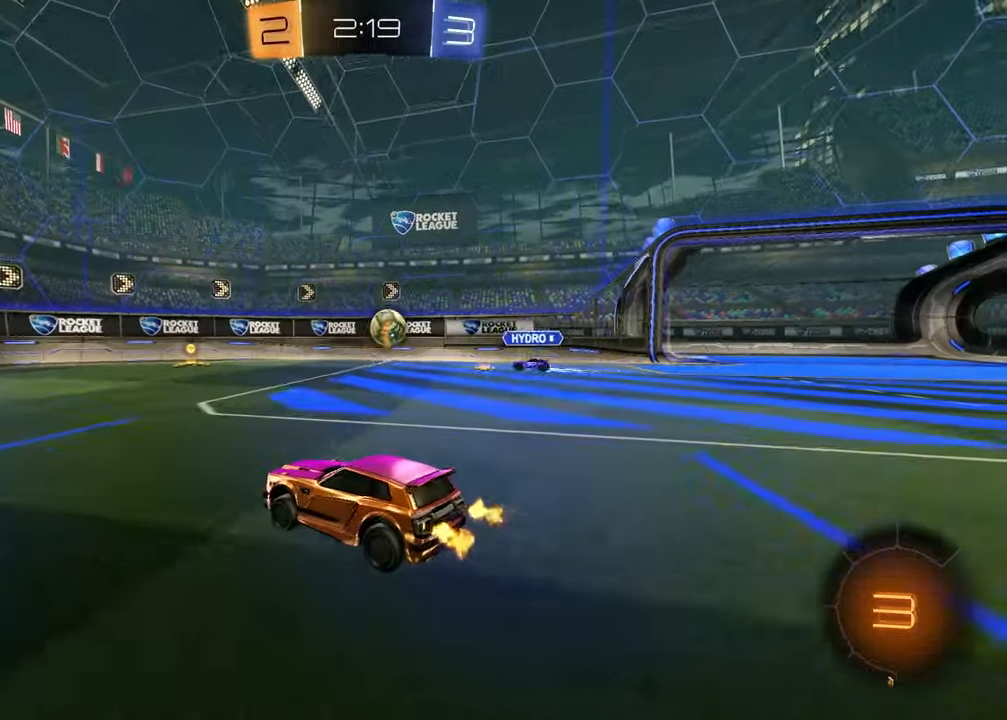
{"buttons": [], "left_stick": "center", "right_stick": "center", "events": [[183, "left_stick", "right"], [383, "R2", "up"], [450, "left_stick", "center"]]}
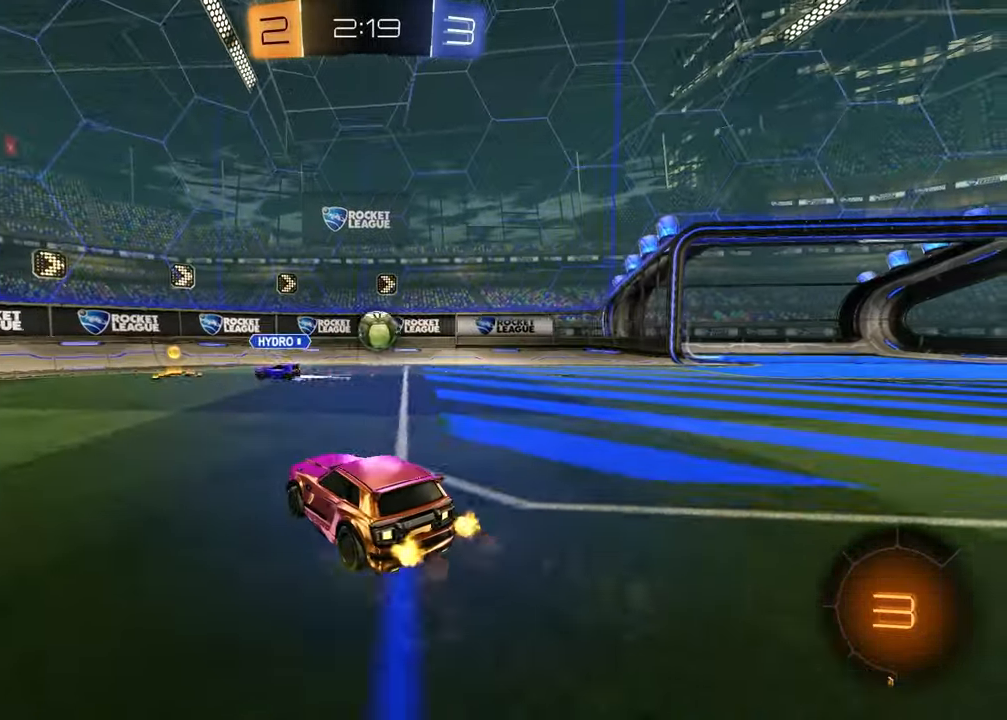
{"buttons": ["R2"], "left_stick": "center", "right_stick": "center", "events": [[50, "R2", "down"], [300, "left_stick", "right"], [400, "left_stick", "center"]]}
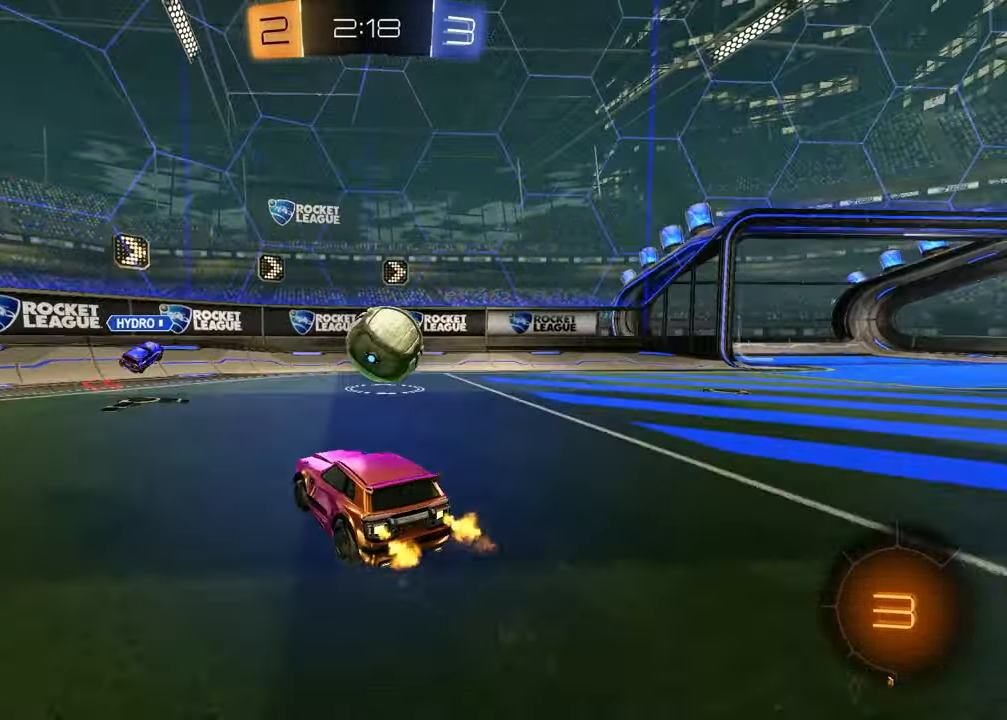
{"buttons": ["R2"], "left_stick": "center", "right_stick": "center", "events": [[67, "left_stick", "right"], [150, "CROSS", "down"], [200, "R1", "down"], [250, "CROSS", "up"], [283, "CROSS", "down"], [400, "CROSS", "up"], [417, "R1", "up"], [467, "left_stick", "center"]]}
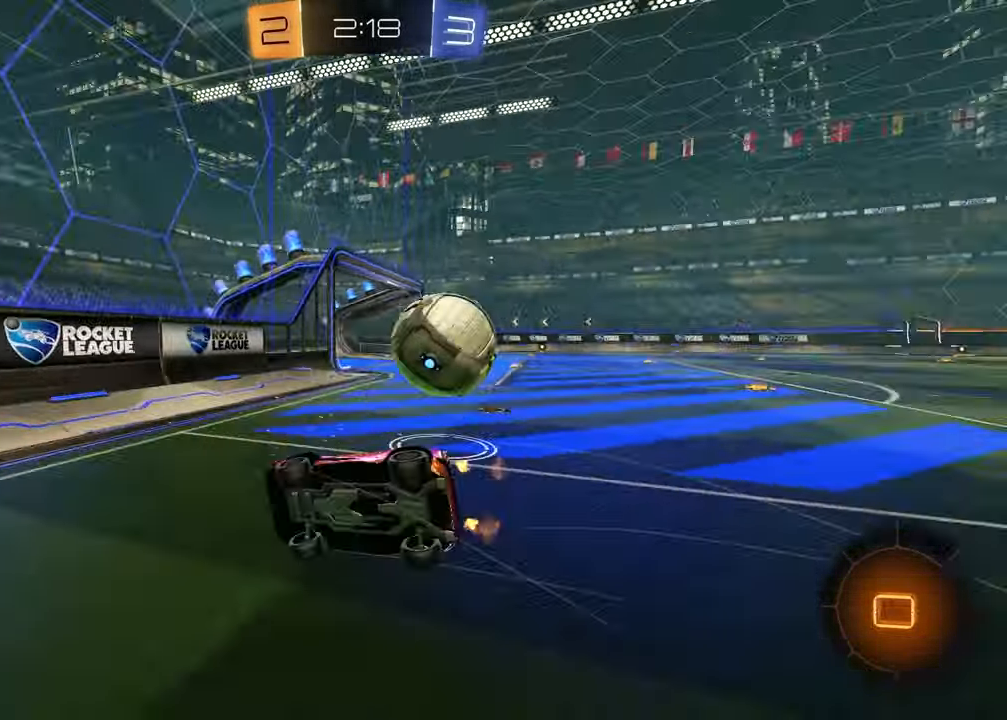
{"buttons": ["SQUARE", "R2"], "left_stick": "up-right", "right_stick": "center", "events": [[200, "left_stick", "up-left"], [267, "SQUARE", "down"], [350, "left_stick", "up-right"]]}
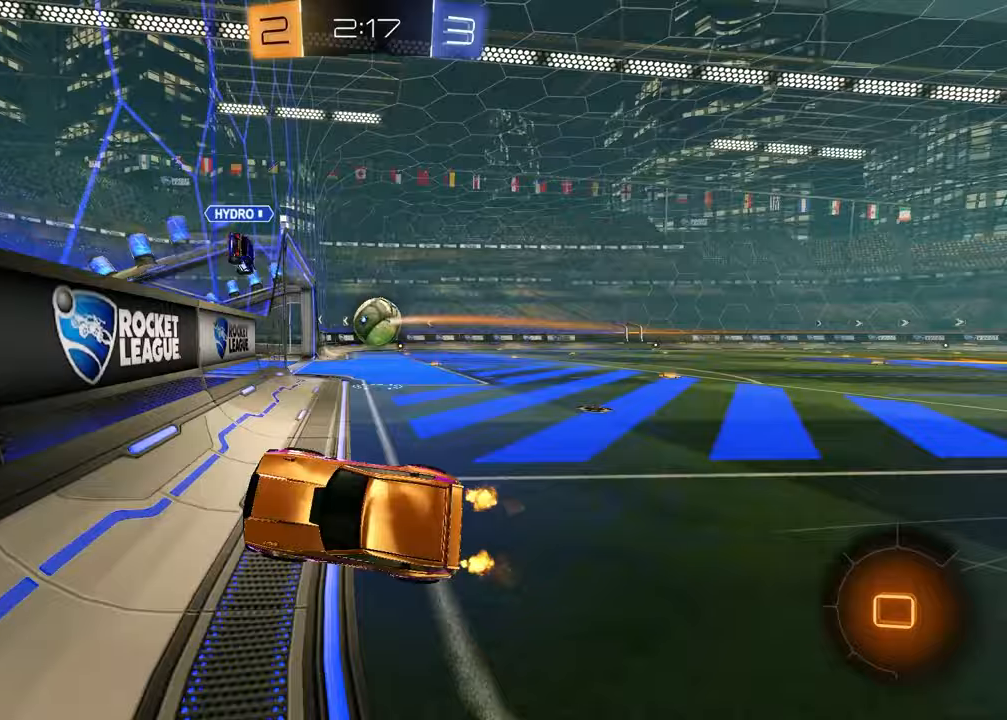
{"buttons": ["R2"], "left_stick": "left", "right_stick": "center", "events": [[50, "SQUARE", "up"], [250, "left_stick", "center"], [383, "left_stick", "left"]]}
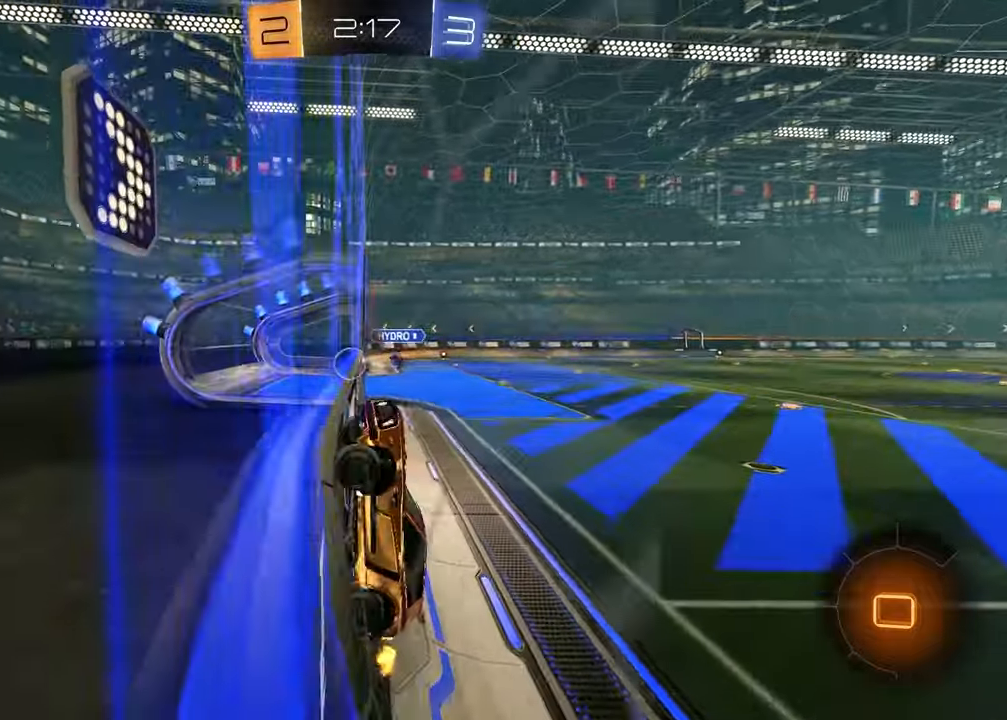
{"buttons": ["R2"], "left_stick": "center", "right_stick": "center", "events": [[167, "TRIANGLE", "down"], [267, "TRIANGLE", "up"], [283, "left_stick", "center"]]}
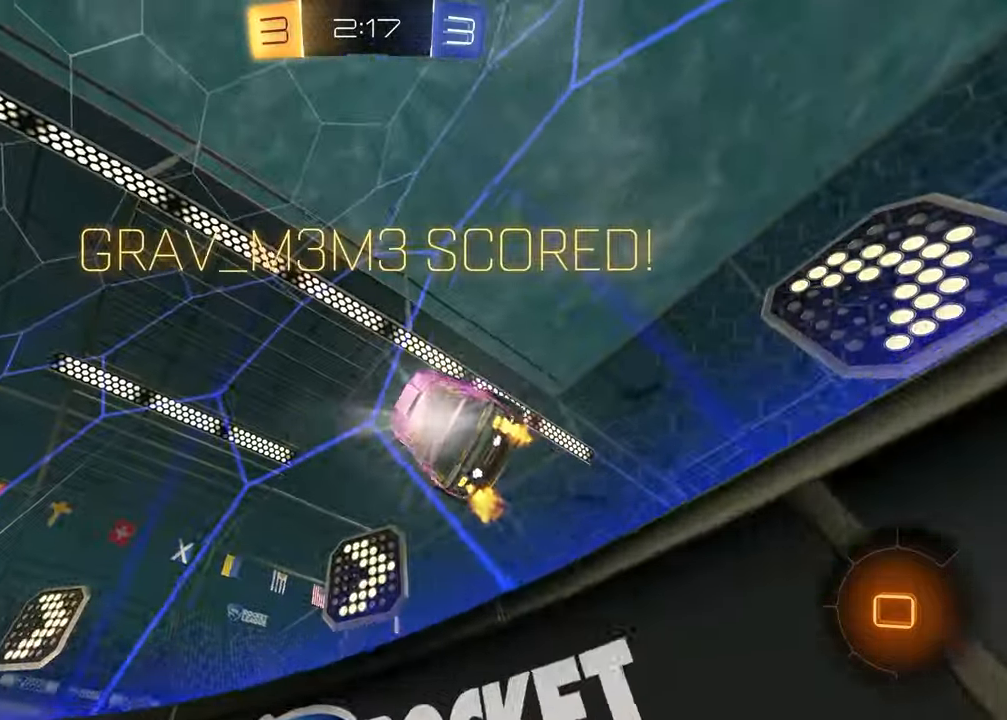
{"buttons": ["R2"], "left_stick": "center", "right_stick": "center", "events": []}
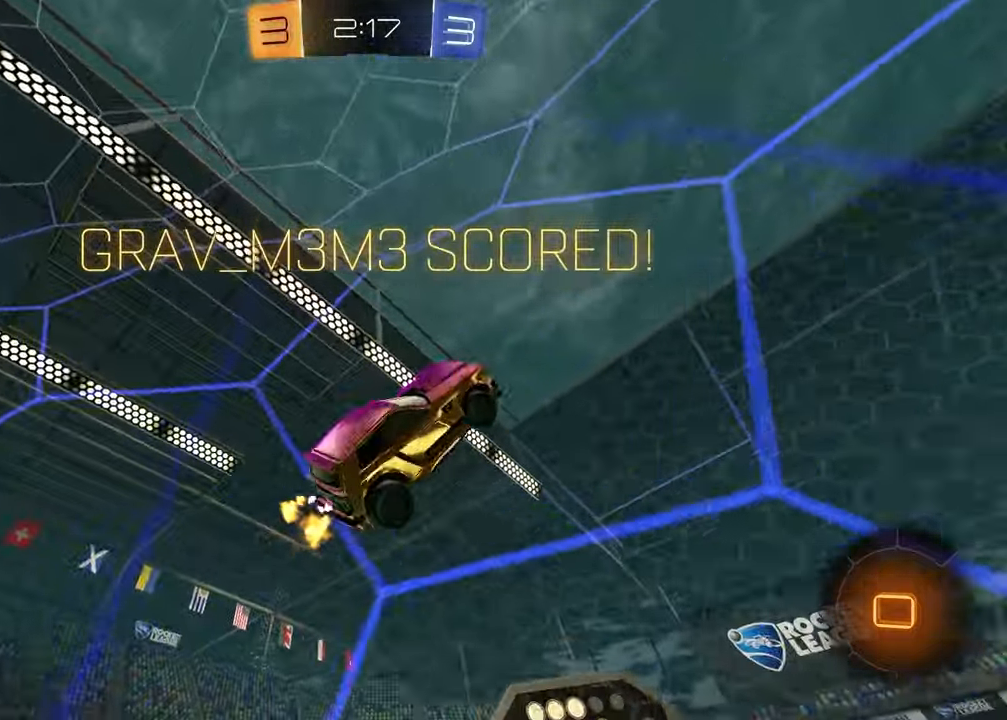
{"buttons": ["R2"], "left_stick": "center", "right_stick": "center", "events": [[17, "DPAD_LEFT", "down"], [83, "DPAD_LEFT", "up"], [367, "DPAD_RIGHT", "down"], [450, "DPAD_RIGHT", "up"]]}
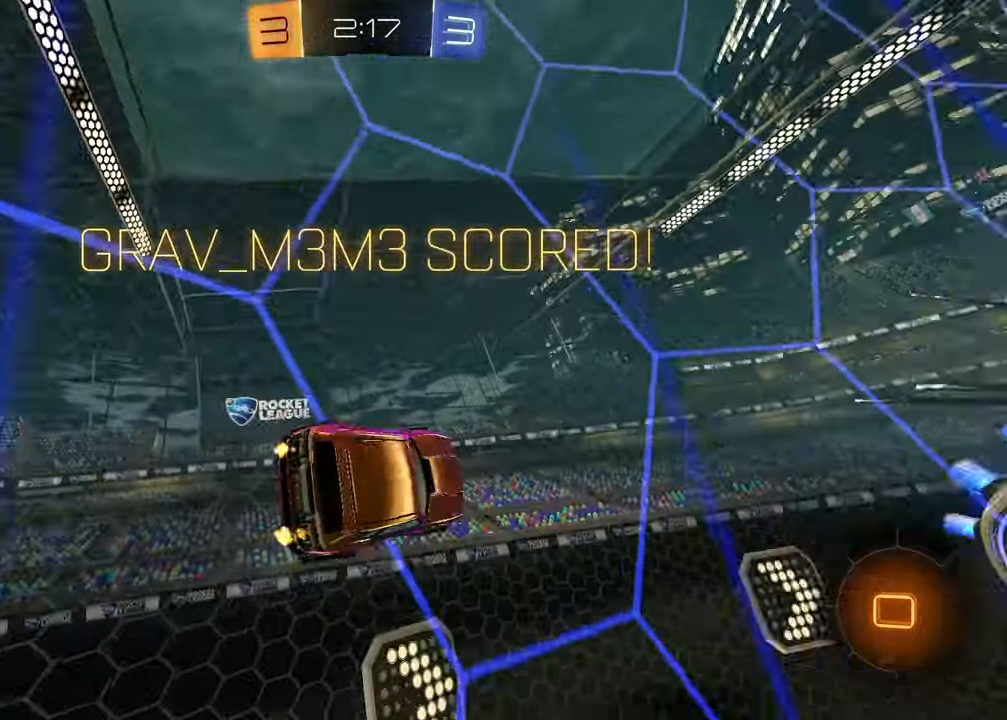
{"buttons": ["R2"], "left_stick": "center", "right_stick": "center", "events": [[200, "left_stick", "up-right"], [417, "left_stick", "center"]]}